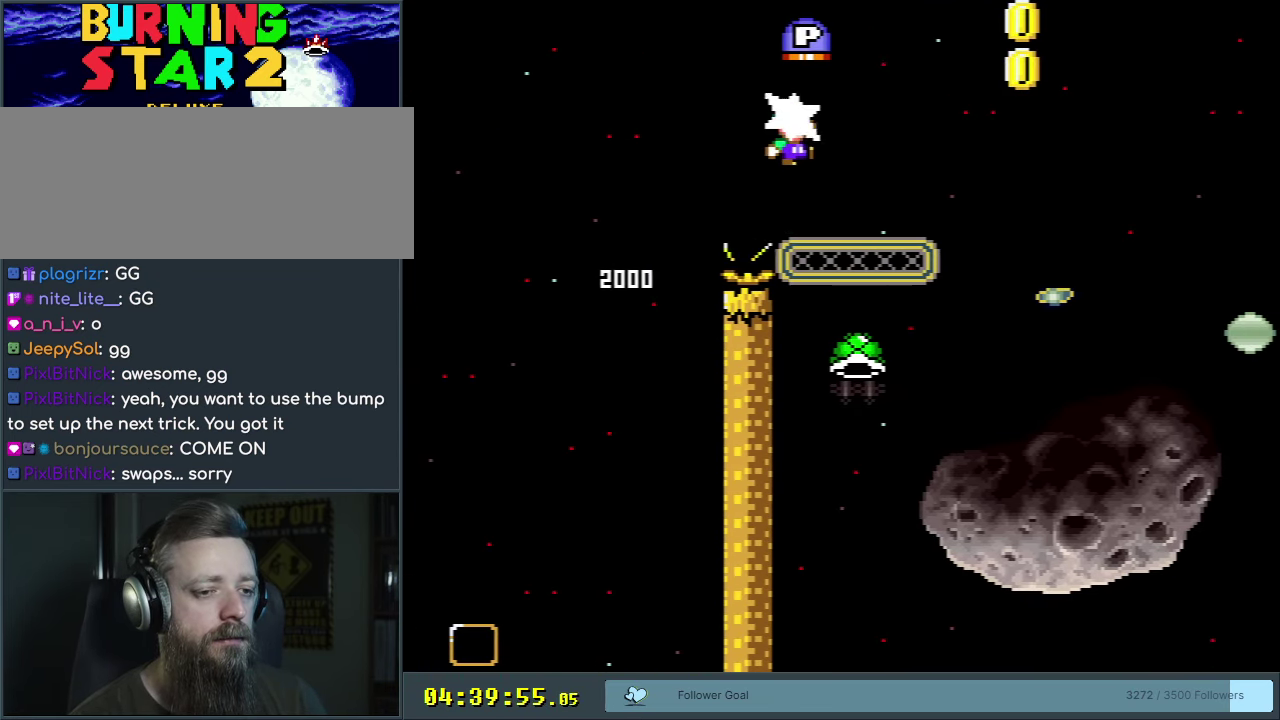
Gameplay with a controller (Nintendo layout); each line is a JSON object with the inputs held at the frame after it (dt_ms = milliseconds from this image to that frame). "events" lists button and stick changes between this image and that frame as [ms after this image, input, new state], when the widget could be followed in between. Not read: L3 R3.
{"dt_ms": 500, "buttons": ["B", "Y", "DPAD_RIGHT"], "events": [[133, "DPAD_LEFT", "down"], [367, "DPAD_LEFT", "up"], [383, "Y", "down"], [417, "DPAD_RIGHT", "down"]]}
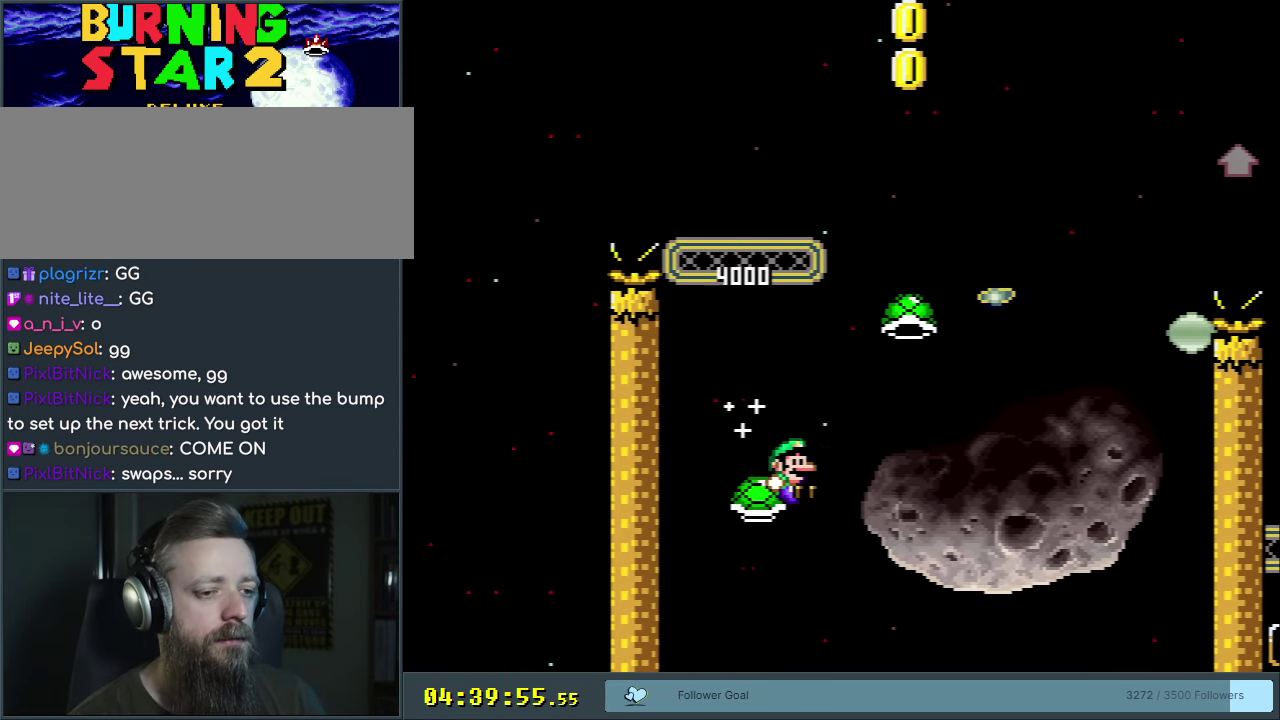
{"dt_ms": 400, "buttons": ["B", "Y"], "events": [[267, "DPAD_RIGHT", "up"], [300, "DPAD_LEFT", "down"], [400, "DPAD_LEFT", "up"]]}
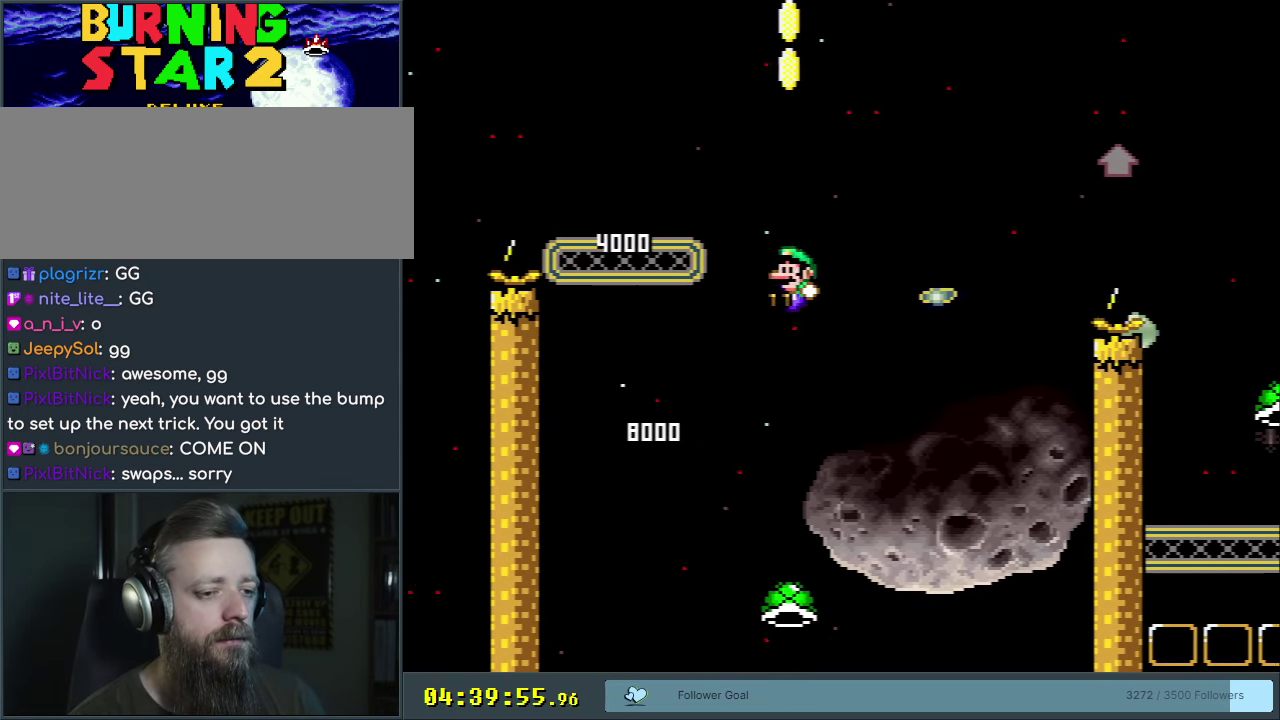
{"dt_ms": 400, "buttons": [], "events": [[17, "DPAD_RIGHT", "down"], [133, "DPAD_RIGHT", "up"], [333, "Y", "up"], [367, "B", "up"]]}
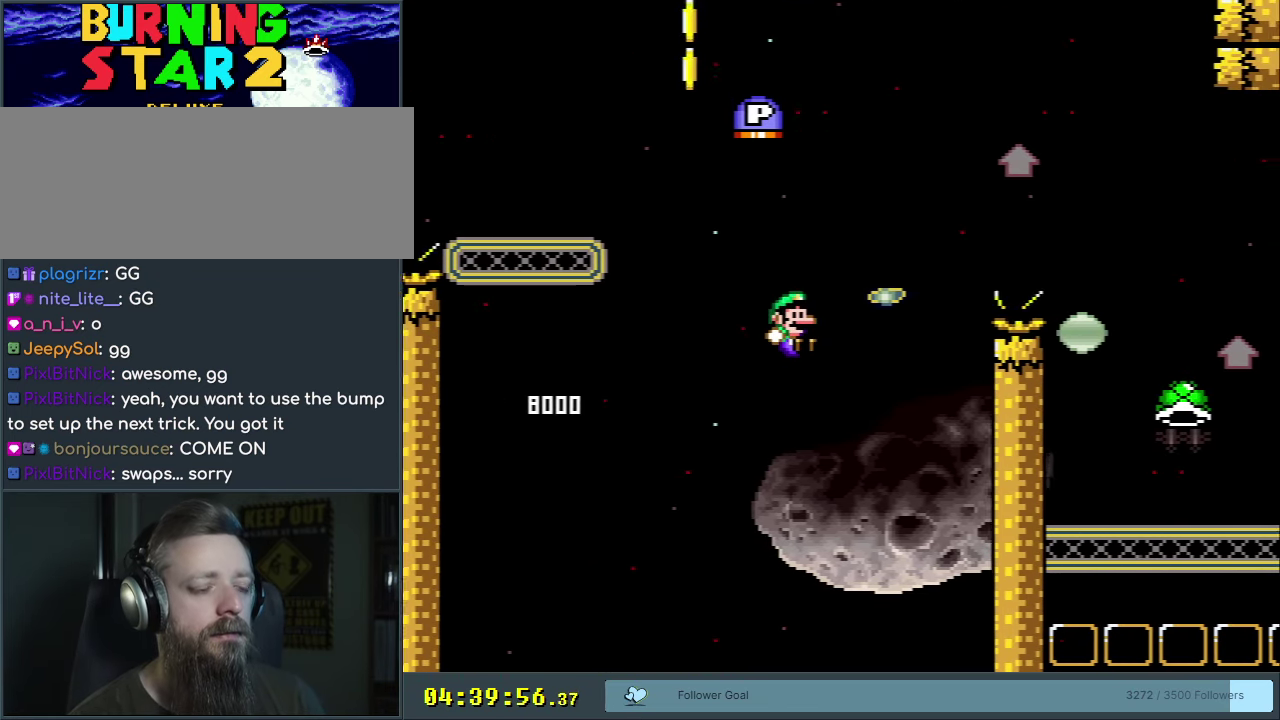
{"dt_ms": 450, "buttons": [], "events": []}
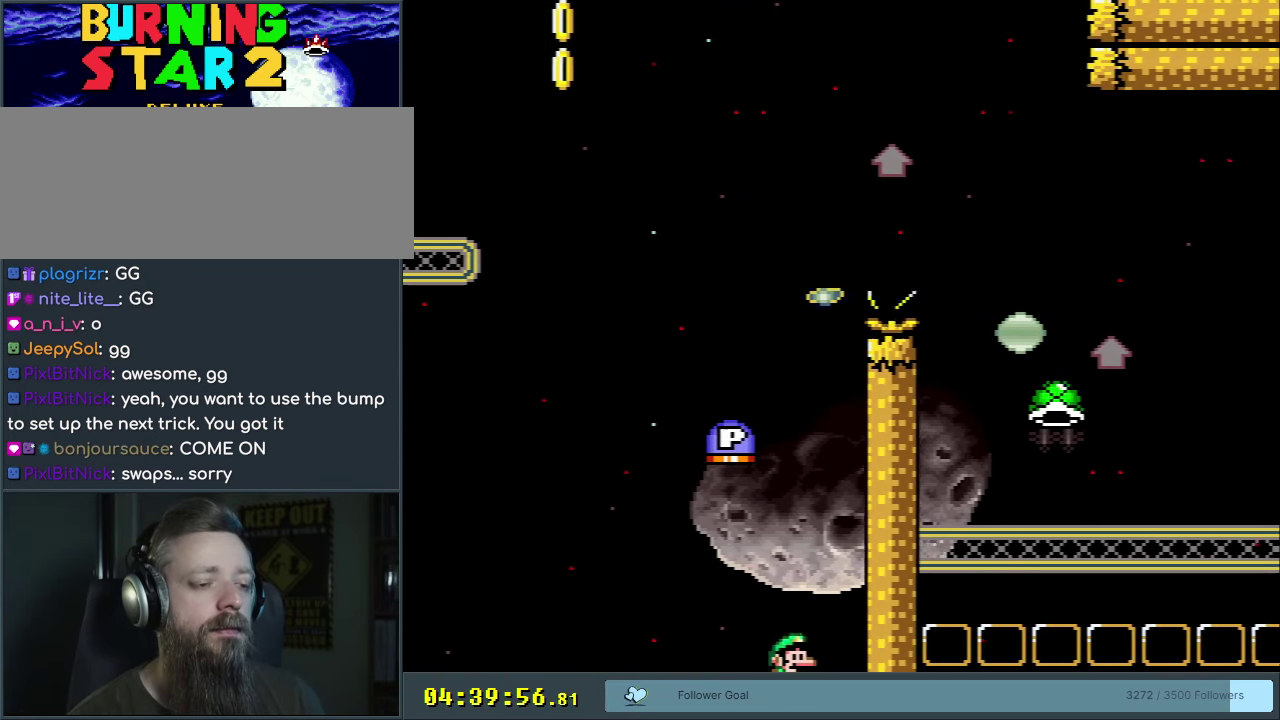
{"dt_ms": 500, "buttons": [], "events": []}
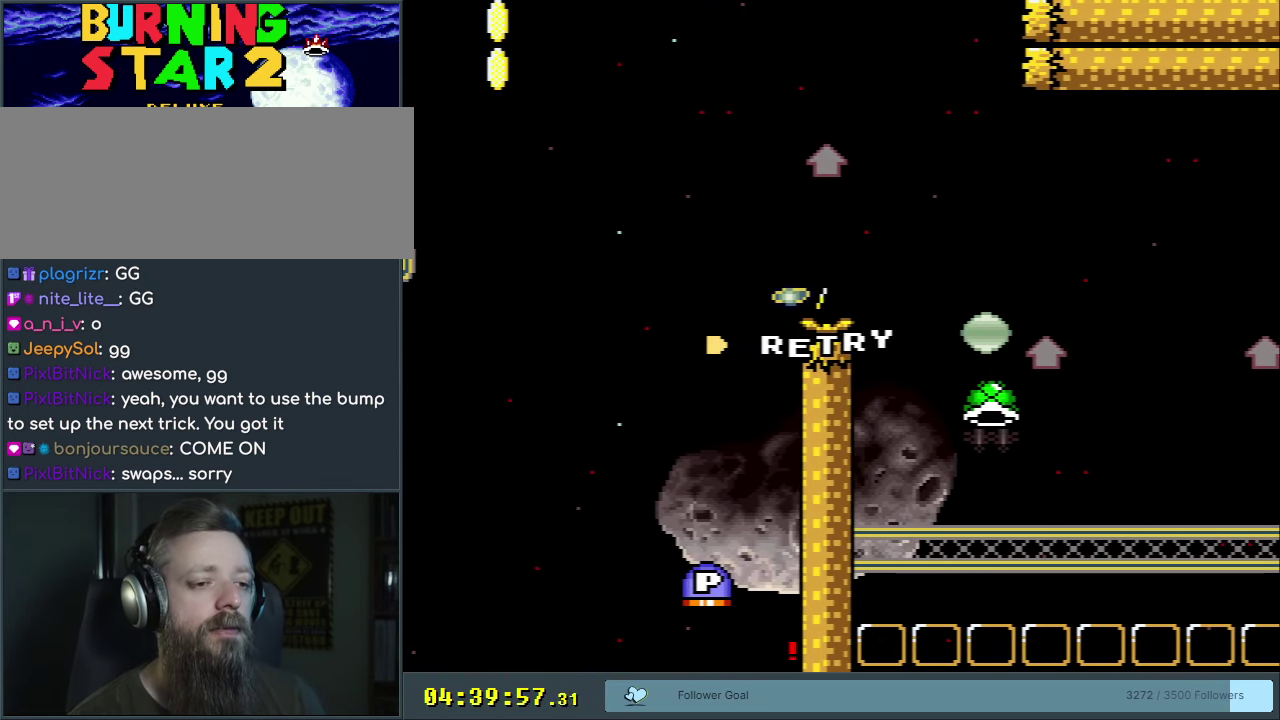
{"dt_ms": 500, "buttons": [], "events": []}
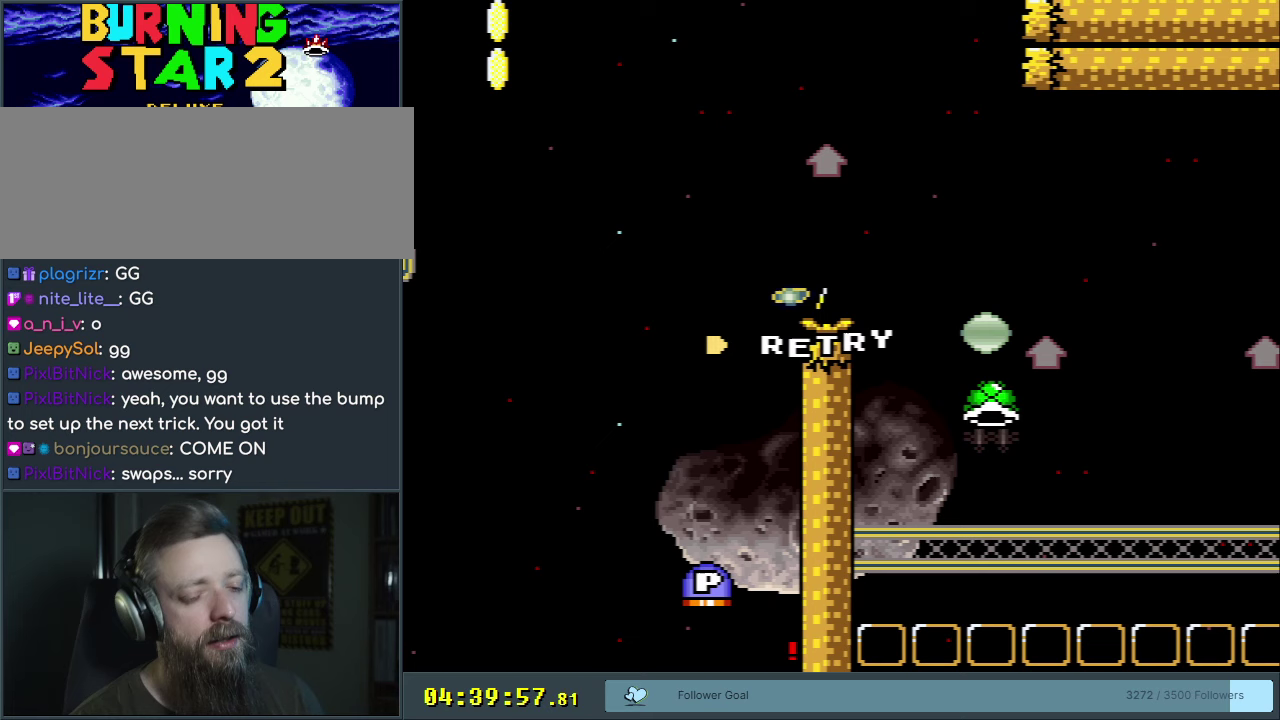
{"dt_ms": 500, "buttons": [], "events": []}
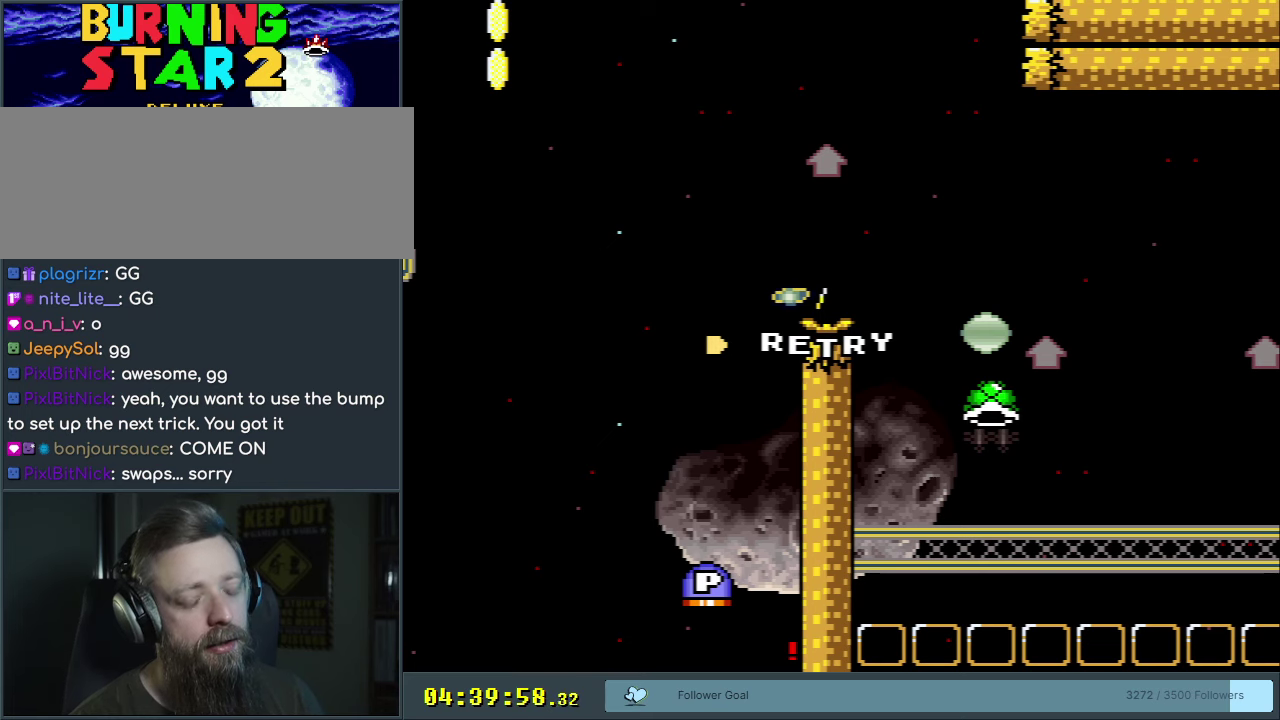
{"dt_ms": 500, "buttons": [], "events": []}
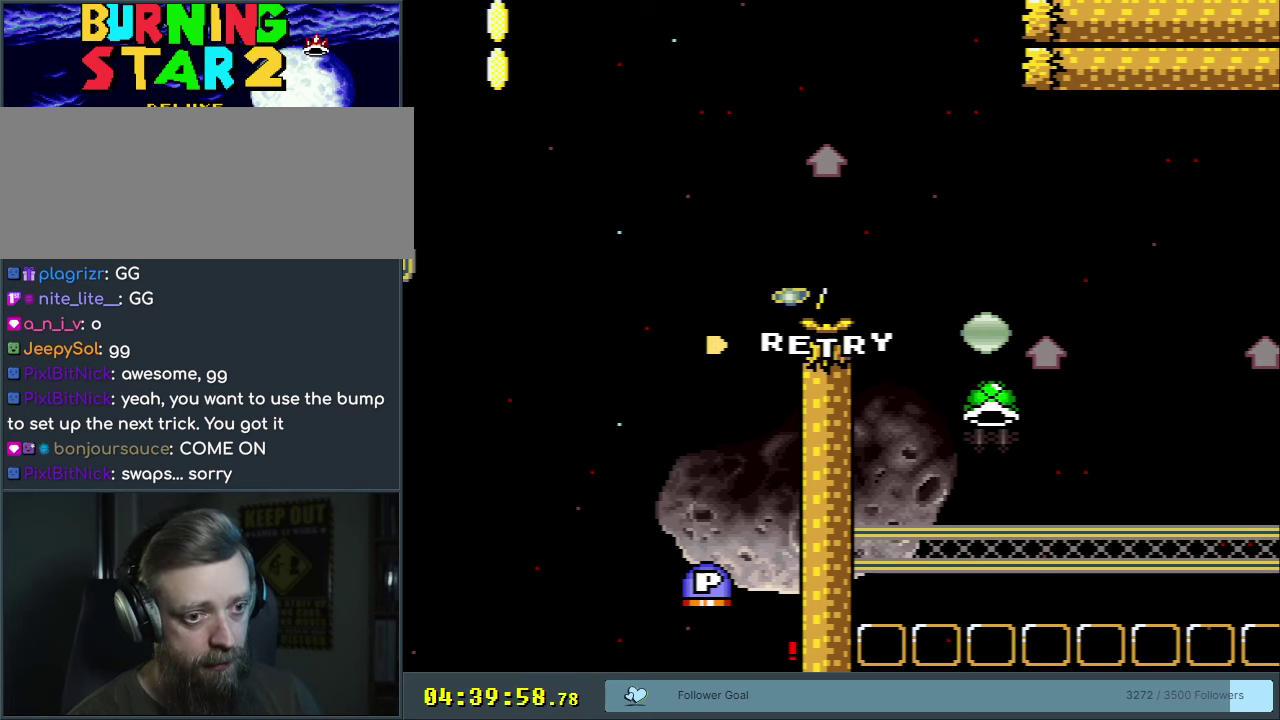
{"dt_ms": 500, "buttons": [], "events": []}
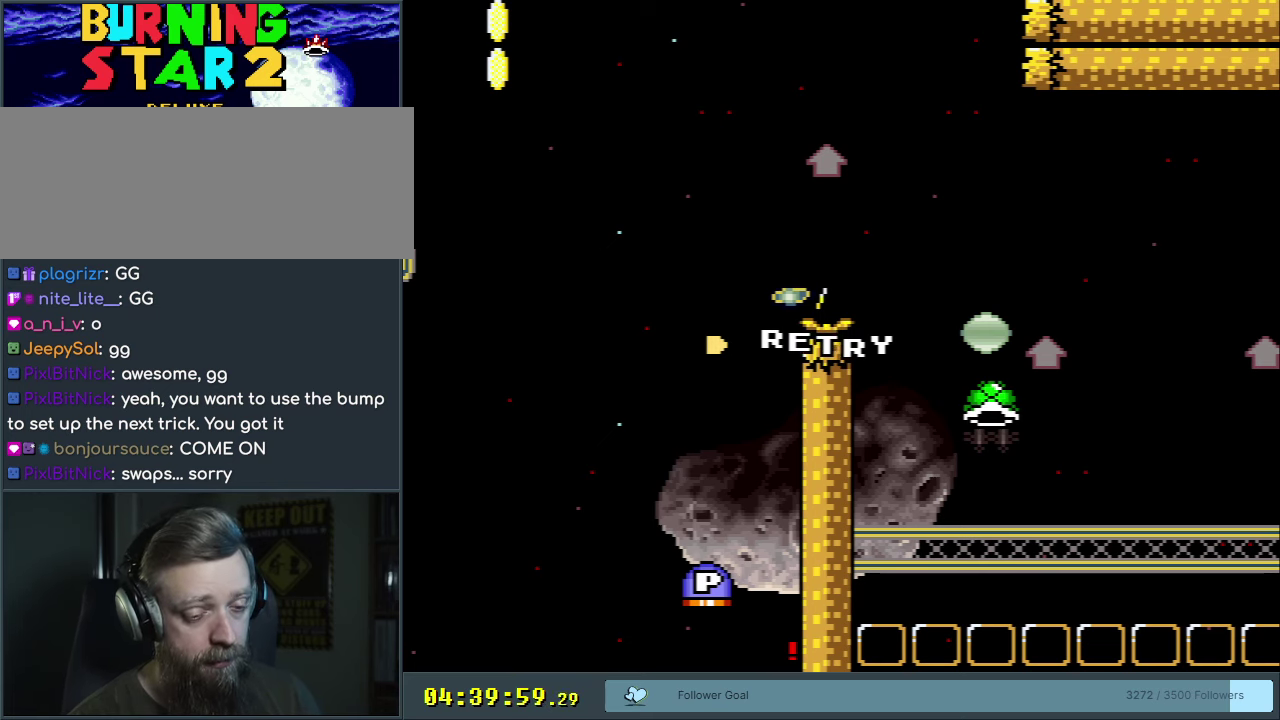
{"dt_ms": 450, "buttons": ["B", "Y", "DPAD_UP", "DPAD_RIGHT"], "events": [[283, "DPAD_LEFT", "down"], [283, "Y", "down"], [383, "B", "down"], [383, "DPAD_UP", "down"], [417, "DPAD_LEFT", "up"], [433, "DPAD_RIGHT", "down"]]}
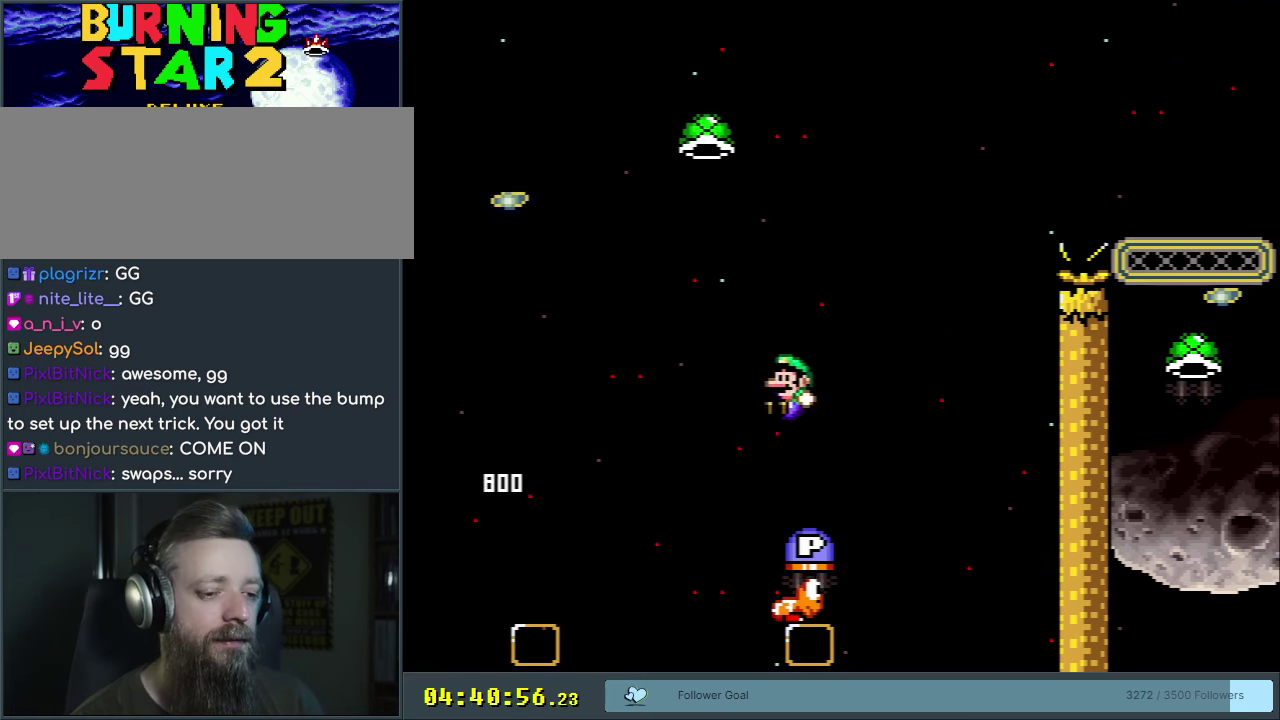
{"dt_ms": 400, "buttons": ["B", "Y", "DPAD_RIGHT"], "events": [[183, "Y", "up"], [217, "DPAD_RIGHT", "up"], [250, "DPAD_LEFT", "down"], [300, "DPAD_UP", "up"], [300, "Y", "down"], [350, "DPAD_LEFT", "up"], [383, "DPAD_RIGHT", "down"]]}
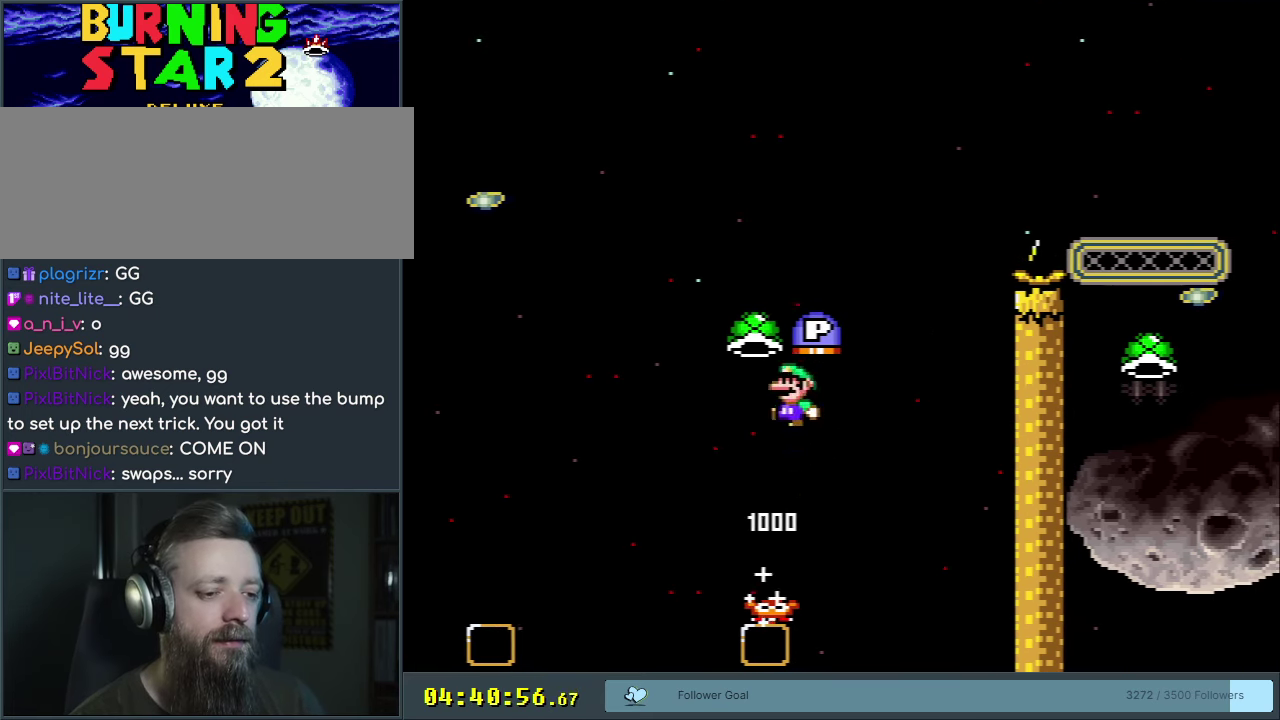
{"dt_ms": 300, "buttons": ["B"], "events": [[200, "Y", "up"], [267, "DPAD_RIGHT", "up"]]}
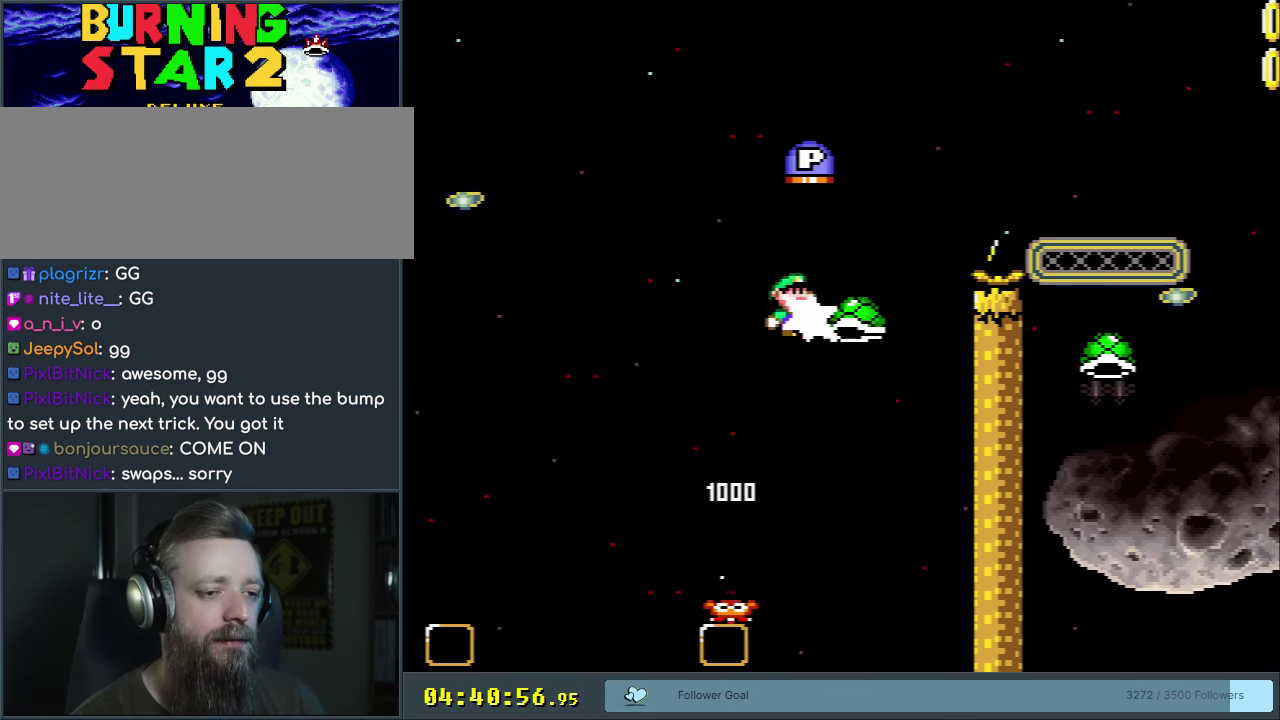
{"dt_ms": 300, "buttons": ["B", "Y", "DPAD_UP", "DPAD_RIGHT"], "events": [[17, "Y", "down"], [100, "DPAD_LEFT", "down"], [150, "DPAD_UP", "down"], [167, "DPAD_LEFT", "up"], [200, "DPAD_RIGHT", "down"], [200, "DPAD_UP", "up"], [250, "DPAD_UP", "down"]]}
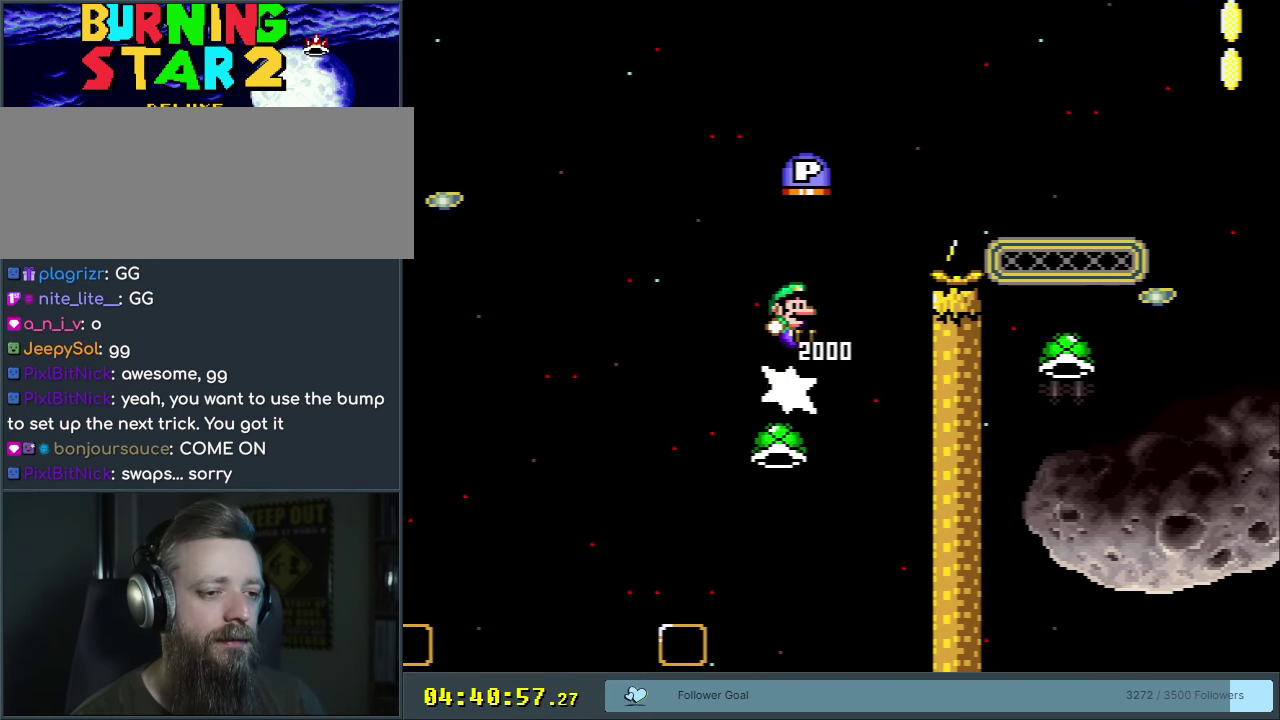
{"dt_ms": 500, "buttons": ["B", "Y", "DPAD_UP", "DPAD_RIGHT"], "events": [[383, "Y", "up"], [467, "Y", "down"]]}
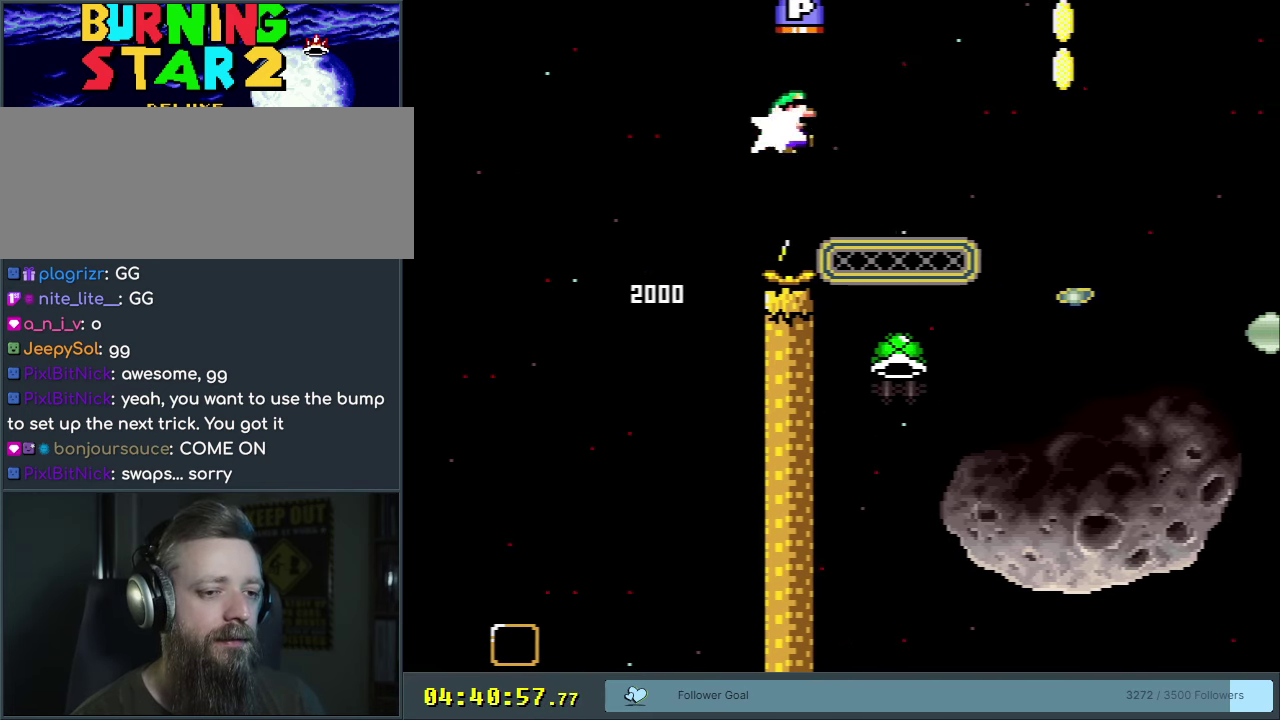
{"dt_ms": 500, "buttons": ["B", "Y", "DPAD_RIGHT"], "events": [[67, "DPAD_RIGHT", "up"], [67, "DPAD_UP", "up"], [133, "Y", "up"], [183, "DPAD_LEFT", "down"], [417, "DPAD_LEFT", "up"], [433, "DPAD_RIGHT", "down"], [500, "Y", "down"]]}
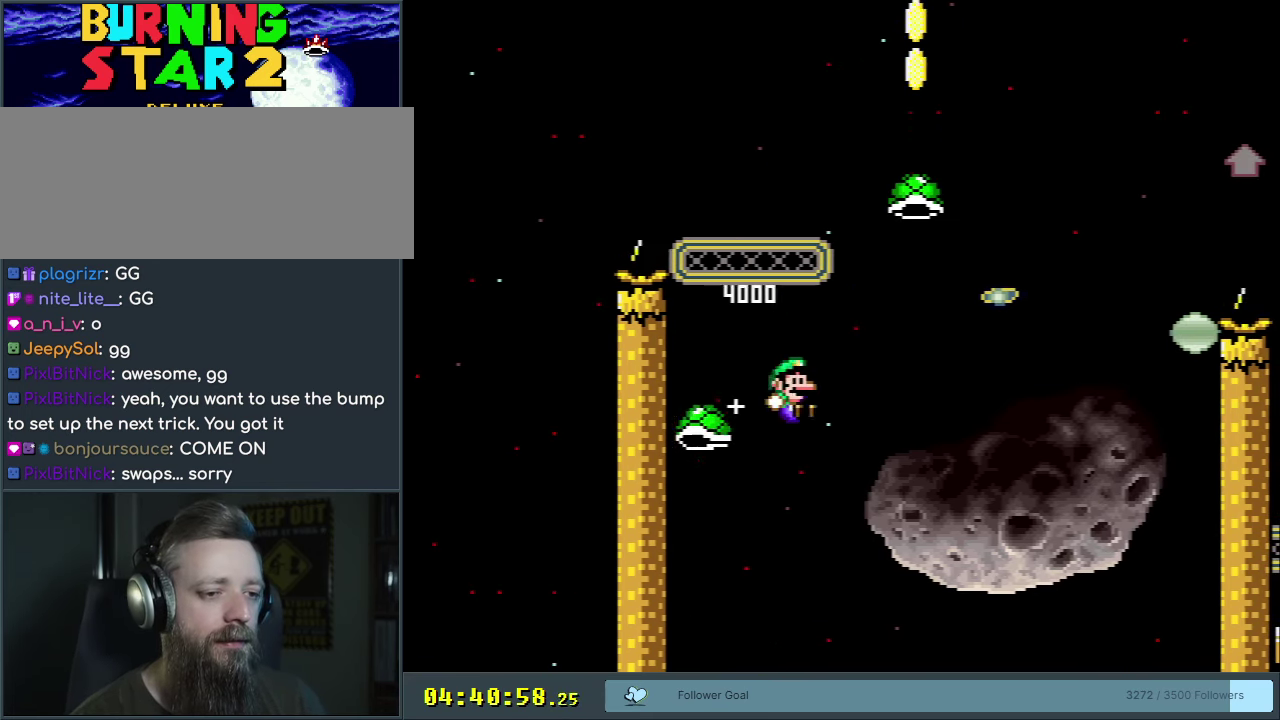
{"dt_ms": 600, "buttons": ["B", "Y"], "events": [[367, "DPAD_RIGHT", "up"], [383, "DPAD_LEFT", "down"], [467, "DPAD_LEFT", "up"], [483, "DPAD_RIGHT", "down"], [567, "DPAD_RIGHT", "up"]]}
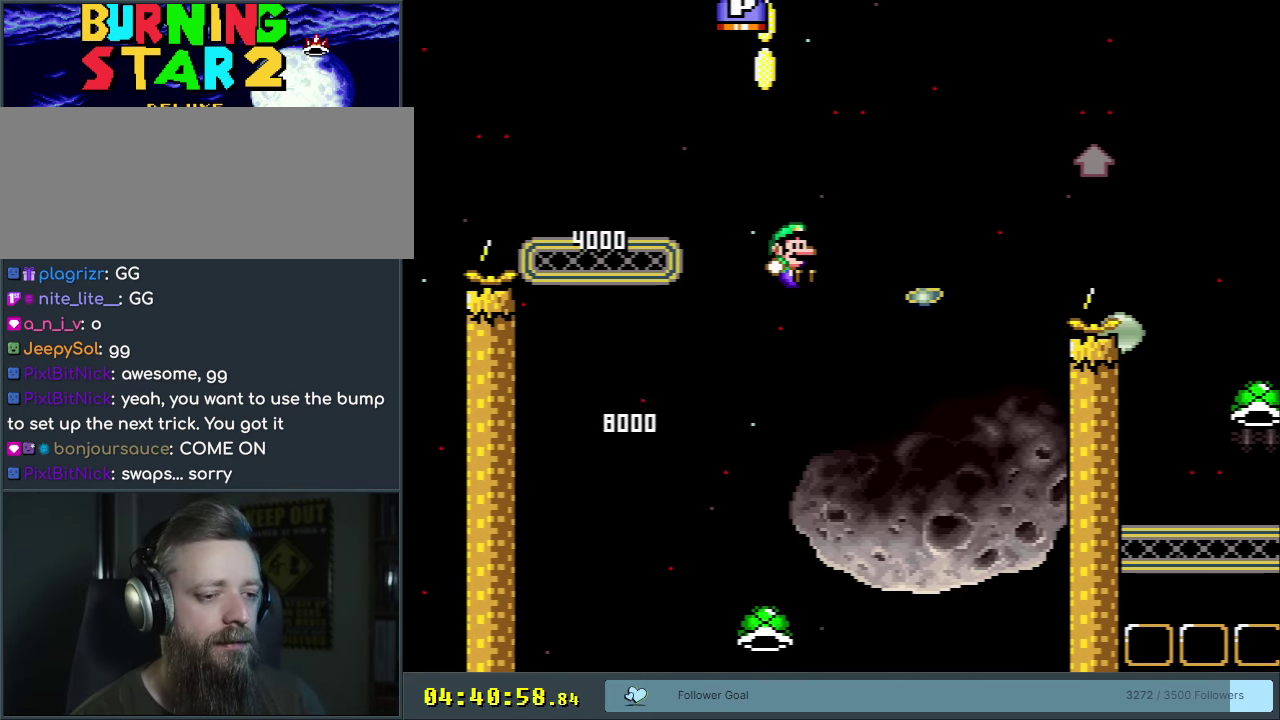
{"dt_ms": 200, "buttons": [], "events": [[83, "Y", "up"], [117, "B", "up"]]}
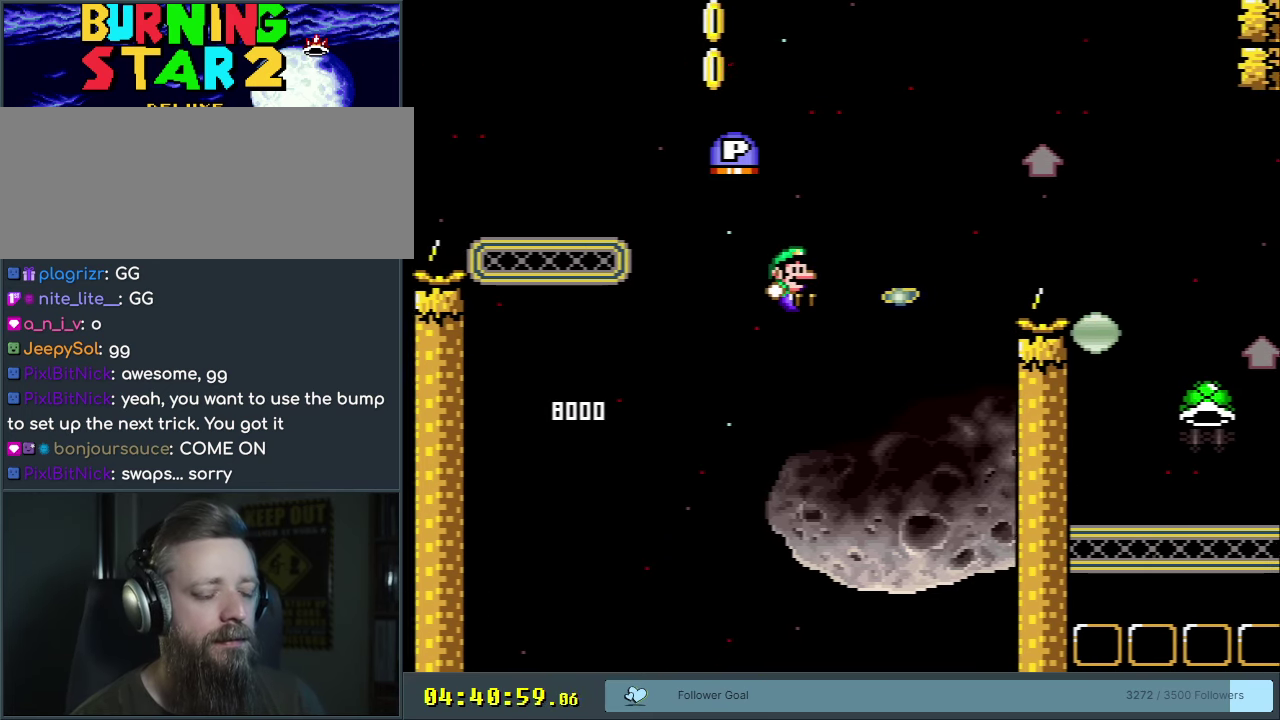
{"dt_ms": 250, "buttons": [], "events": []}
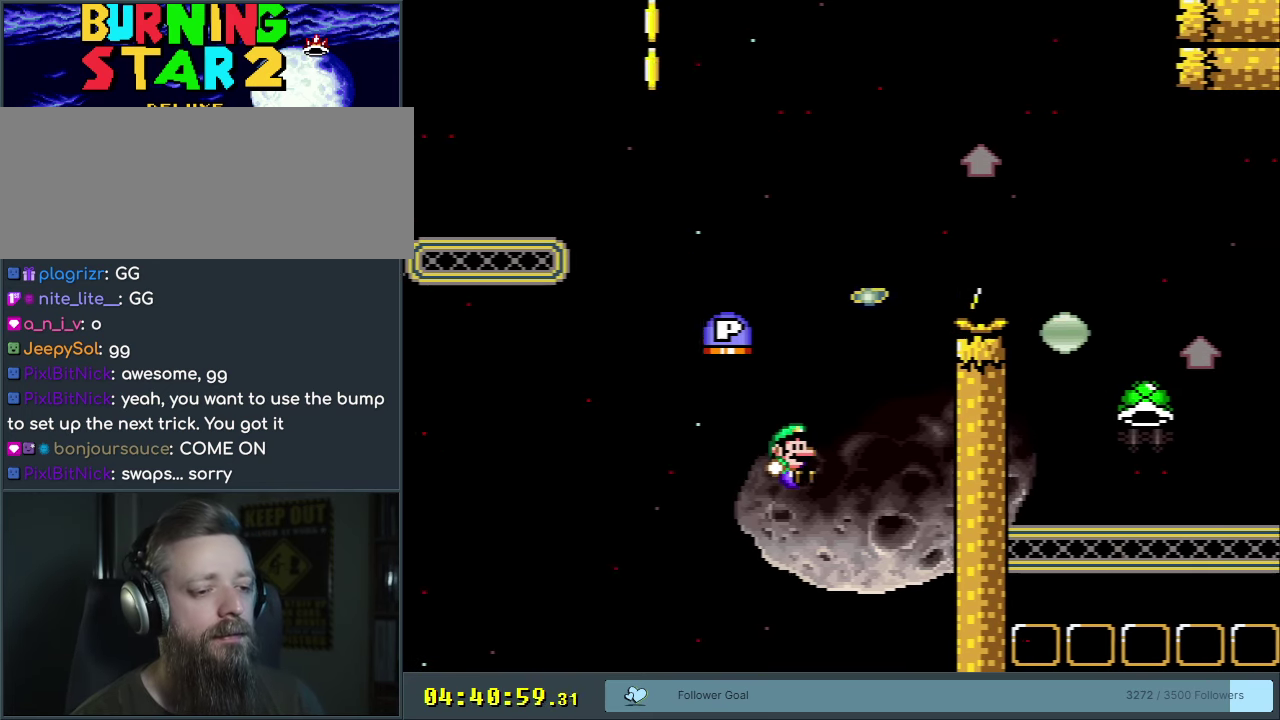
{"dt_ms": 500, "buttons": [], "events": []}
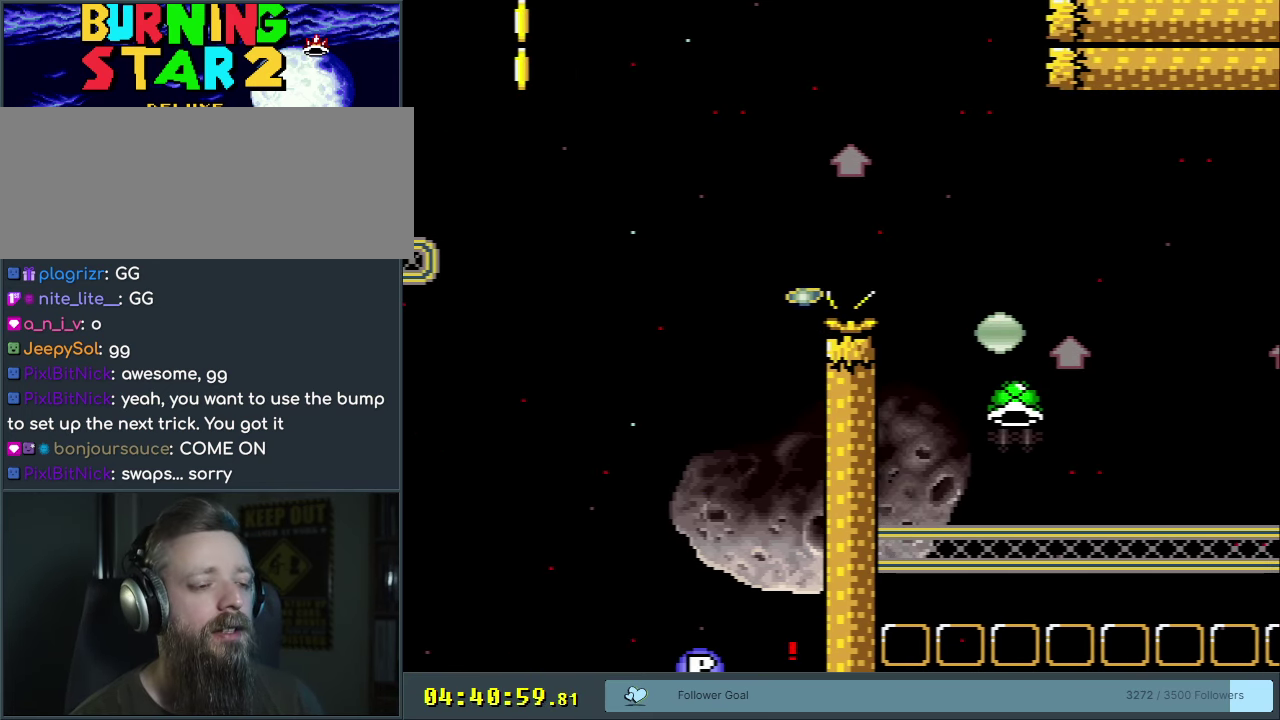
{"dt_ms": 500, "buttons": [], "events": []}
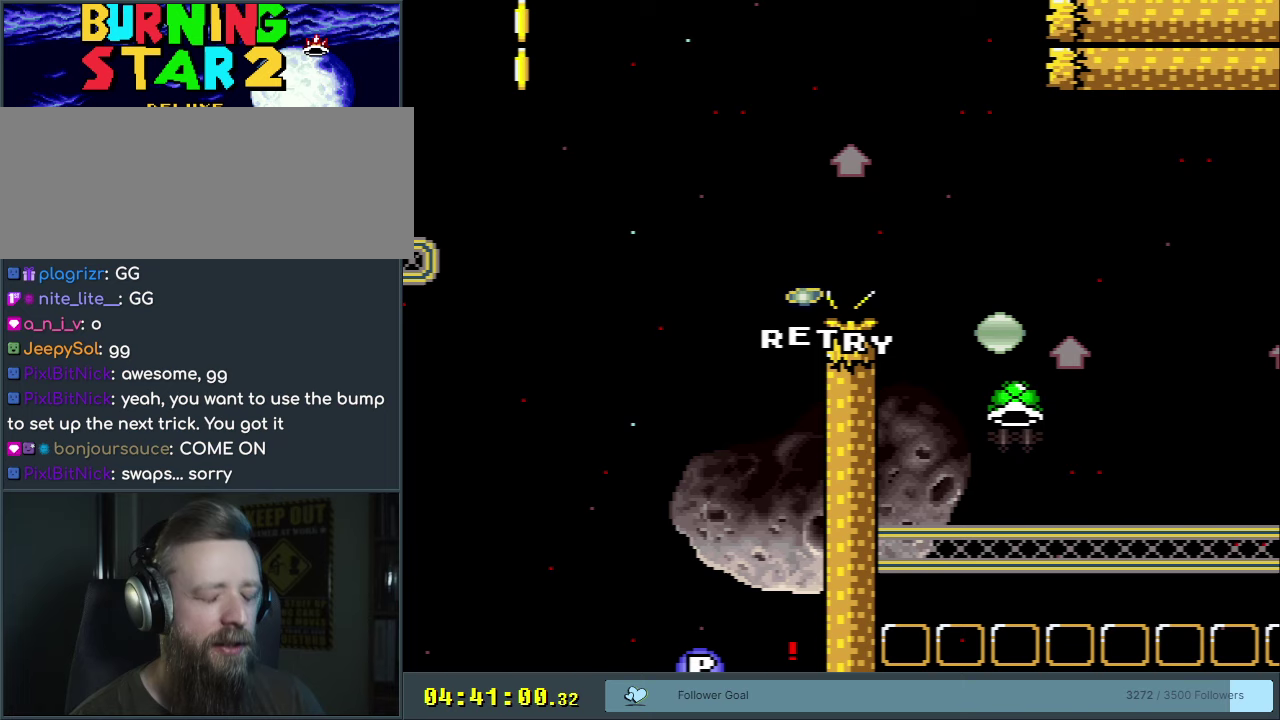
{"dt_ms": 500, "buttons": [], "events": []}
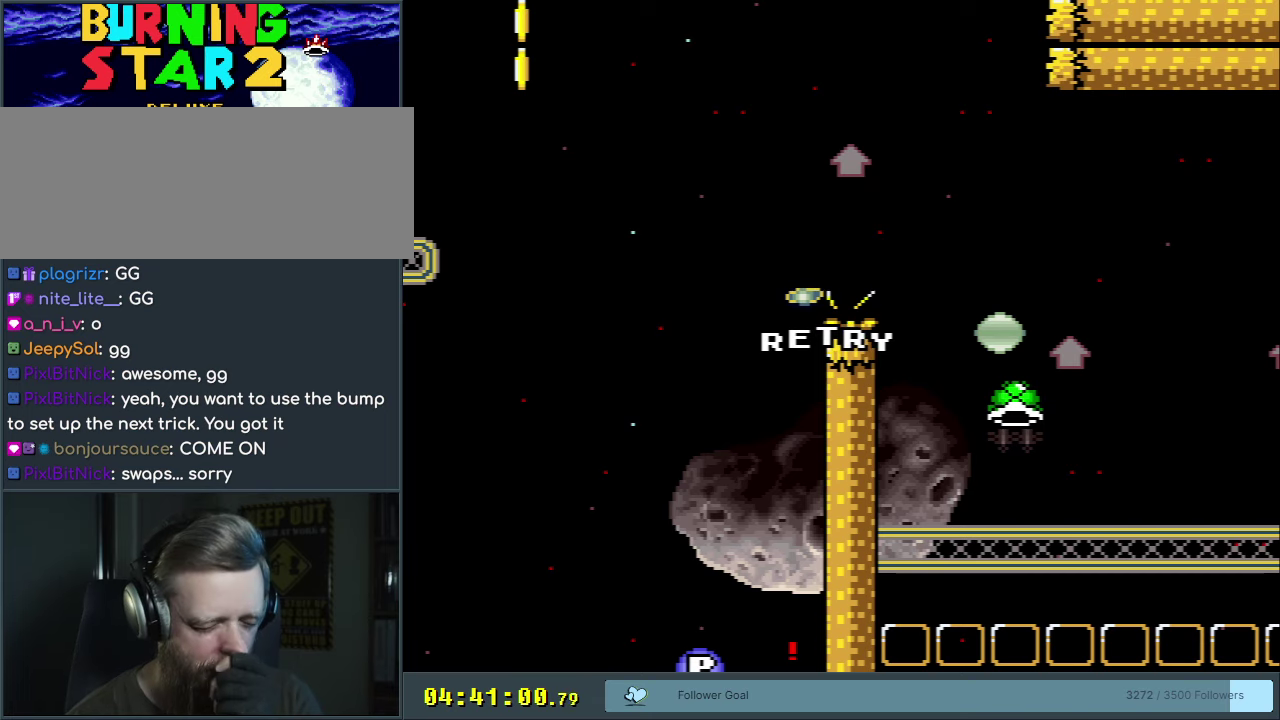
{"dt_ms": 500, "buttons": [], "events": []}
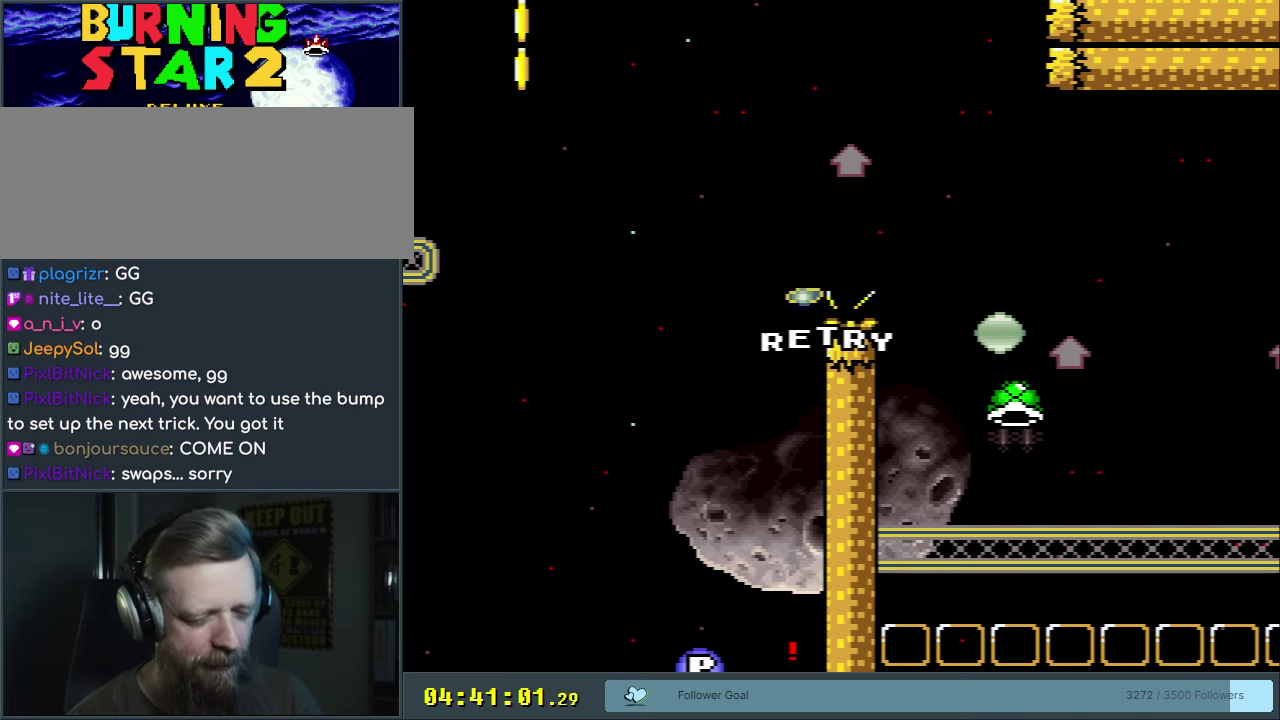
{"dt_ms": 500, "buttons": [], "events": []}
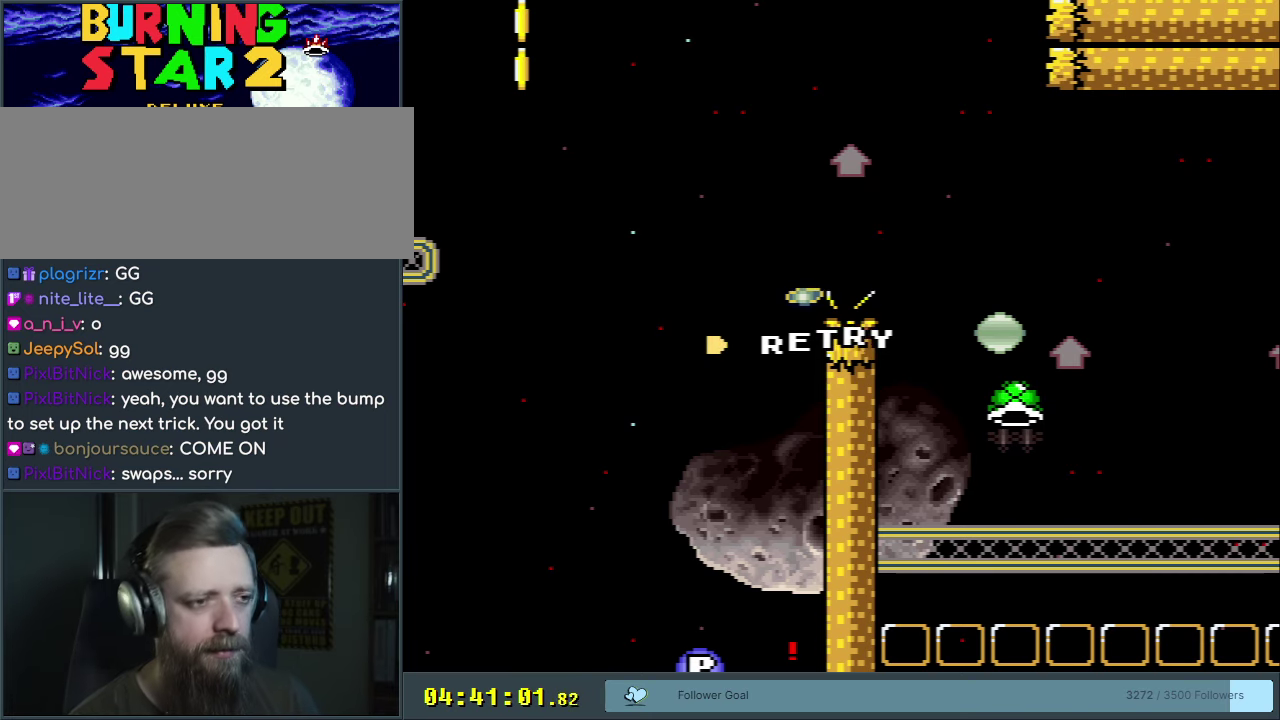
{"dt_ms": 500, "buttons": [], "events": []}